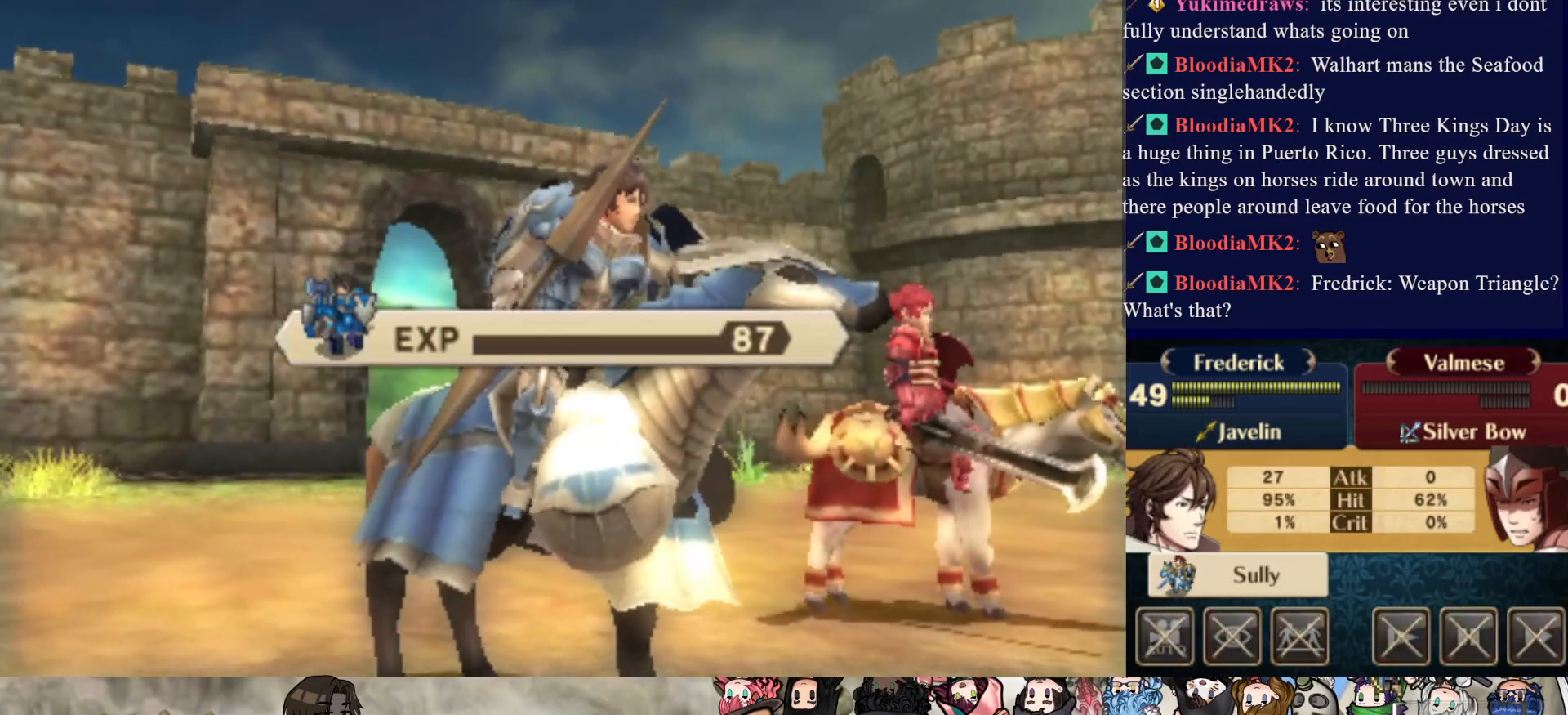
Gameplay with a controller (PlayStation layout); each line is a JSON object with the inputs held at the frame after it. "events" lists button and stick changes between this image and that frame as [ms after this image, input, new state], when the widget could be followed in between. Not read: L3 R3 left_stick right_stick.
{"buttons": ["CROSS"], "events": [[50, "CROSS", "down"], [183, "CROSS", "up"], [233, "CROSS", "down"], [367, "CROSS", "up"], [433, "CROSS", "down"]]}
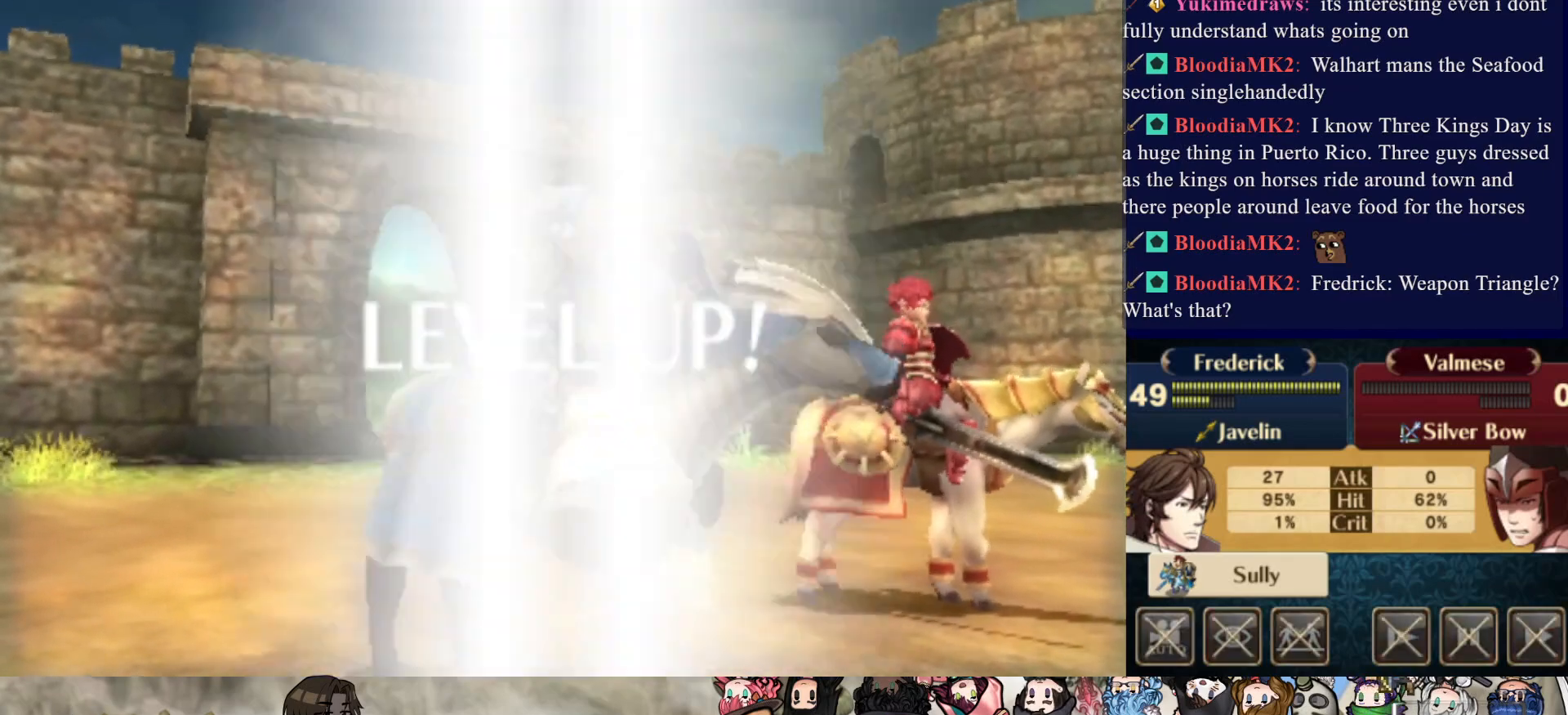
{"buttons": [], "events": [[50, "CROSS", "up"], [183, "CROSS", "down"], [350, "CROSS", "up"]]}
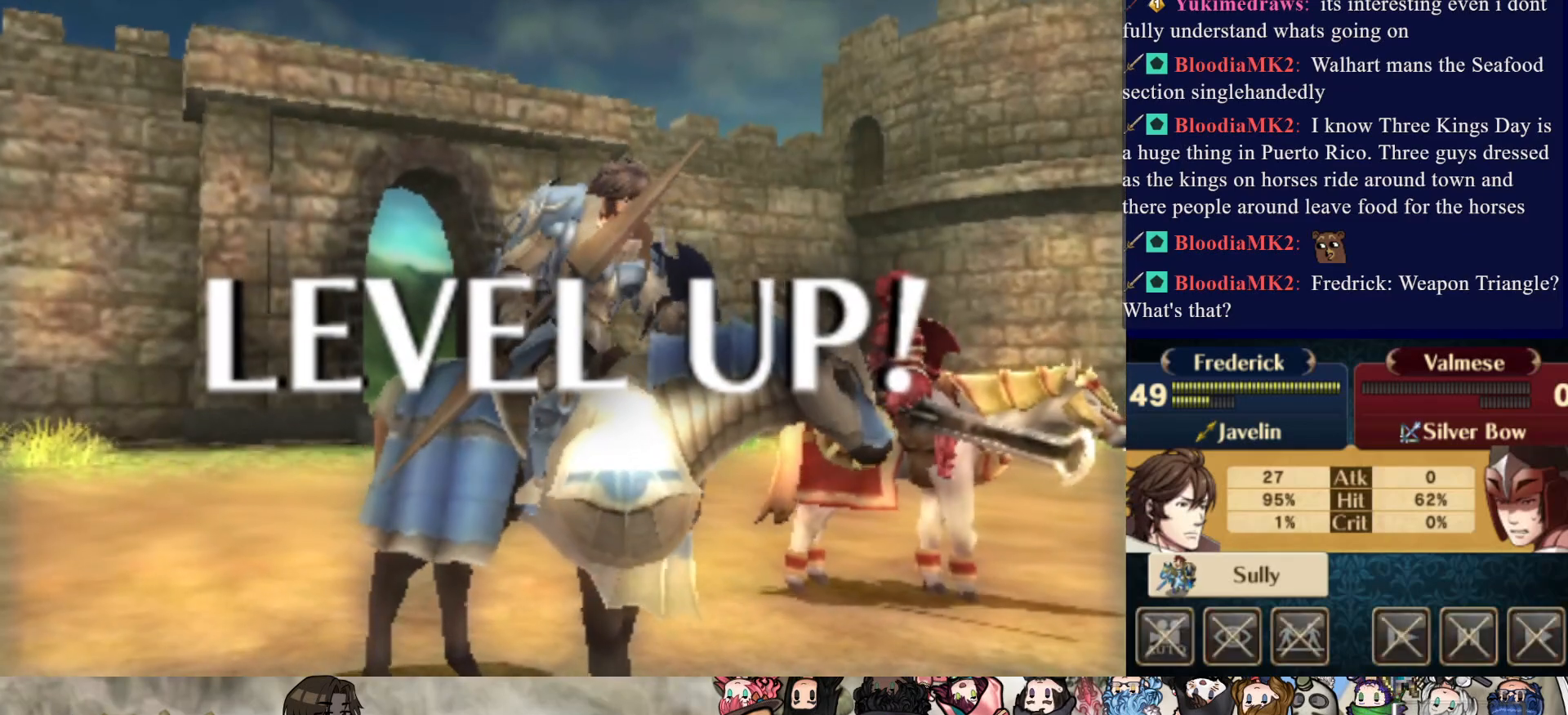
{"buttons": [], "events": []}
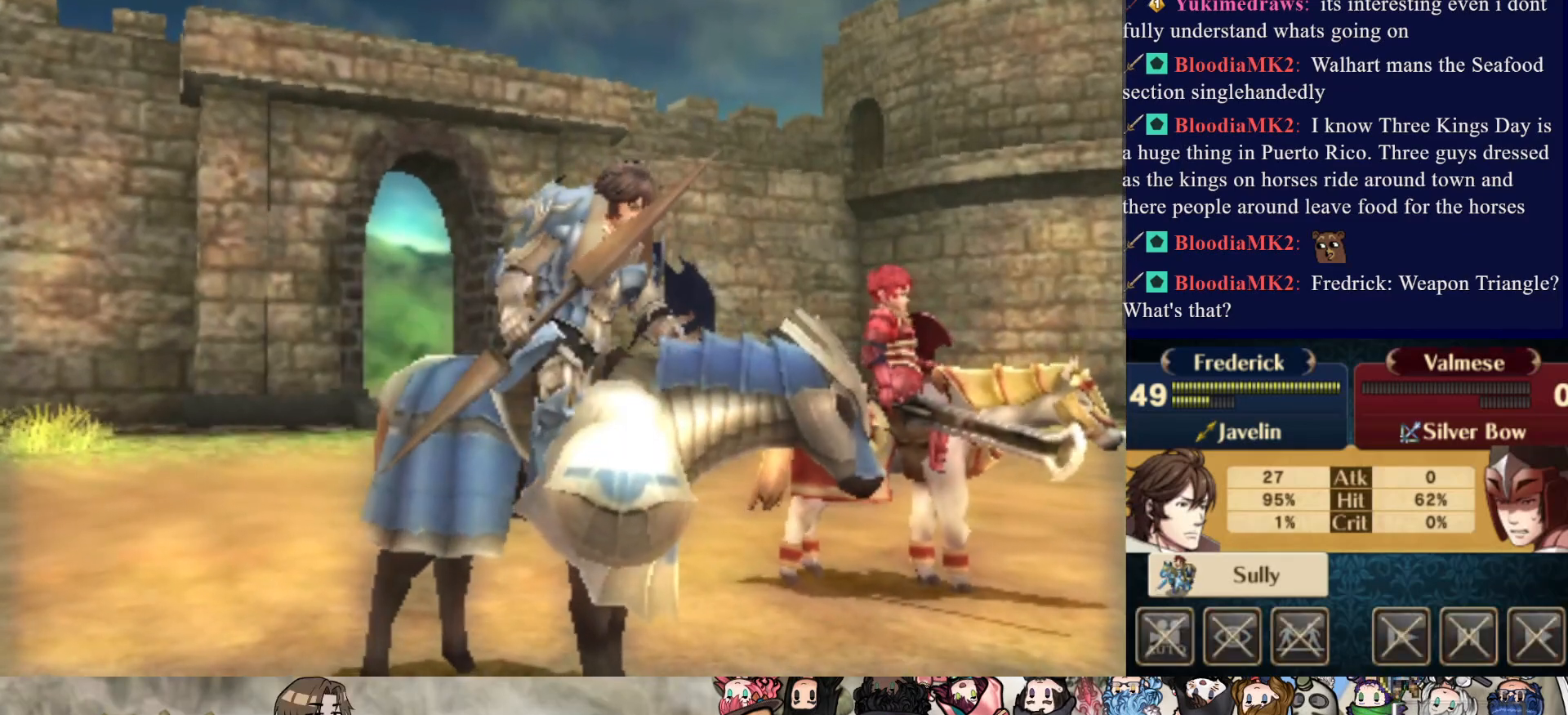
{"buttons": [], "events": []}
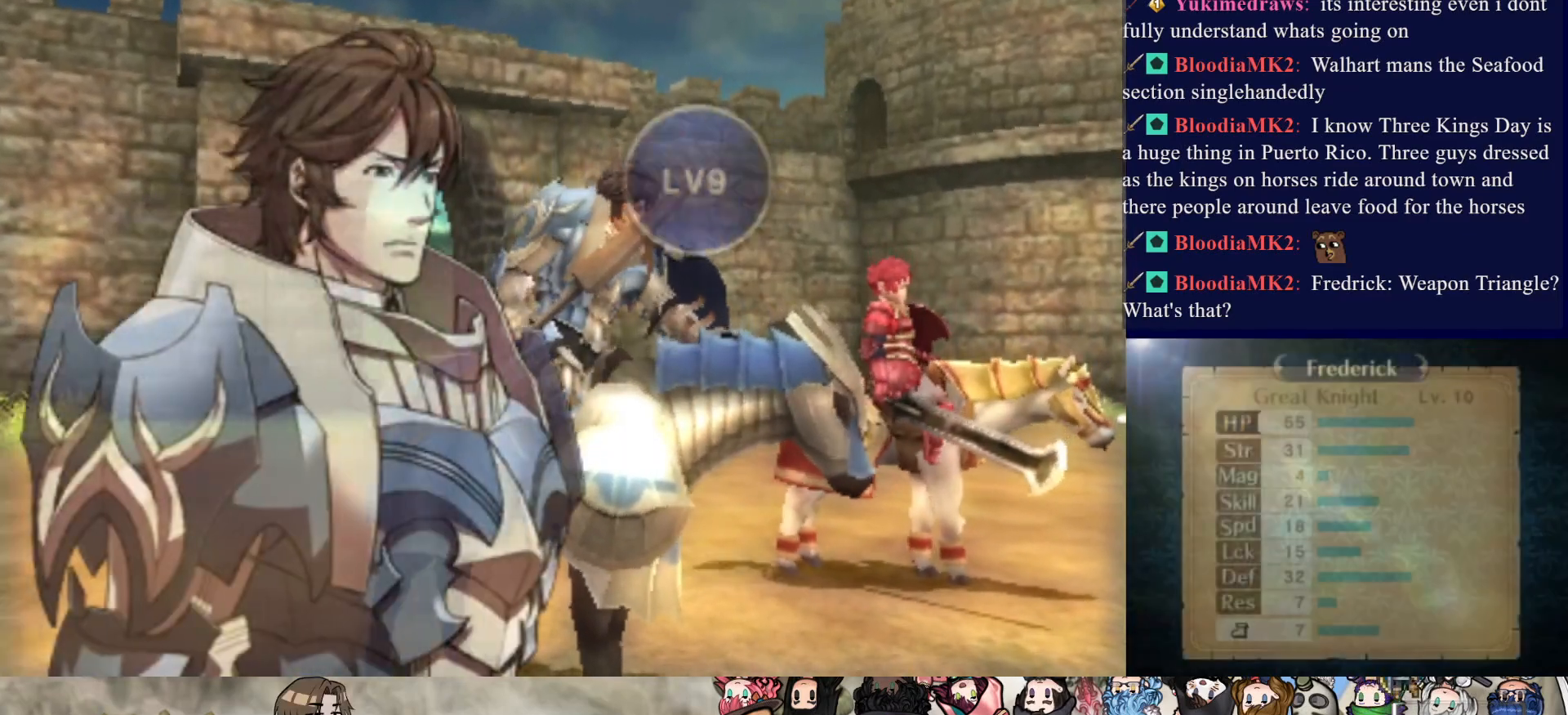
{"buttons": [], "events": []}
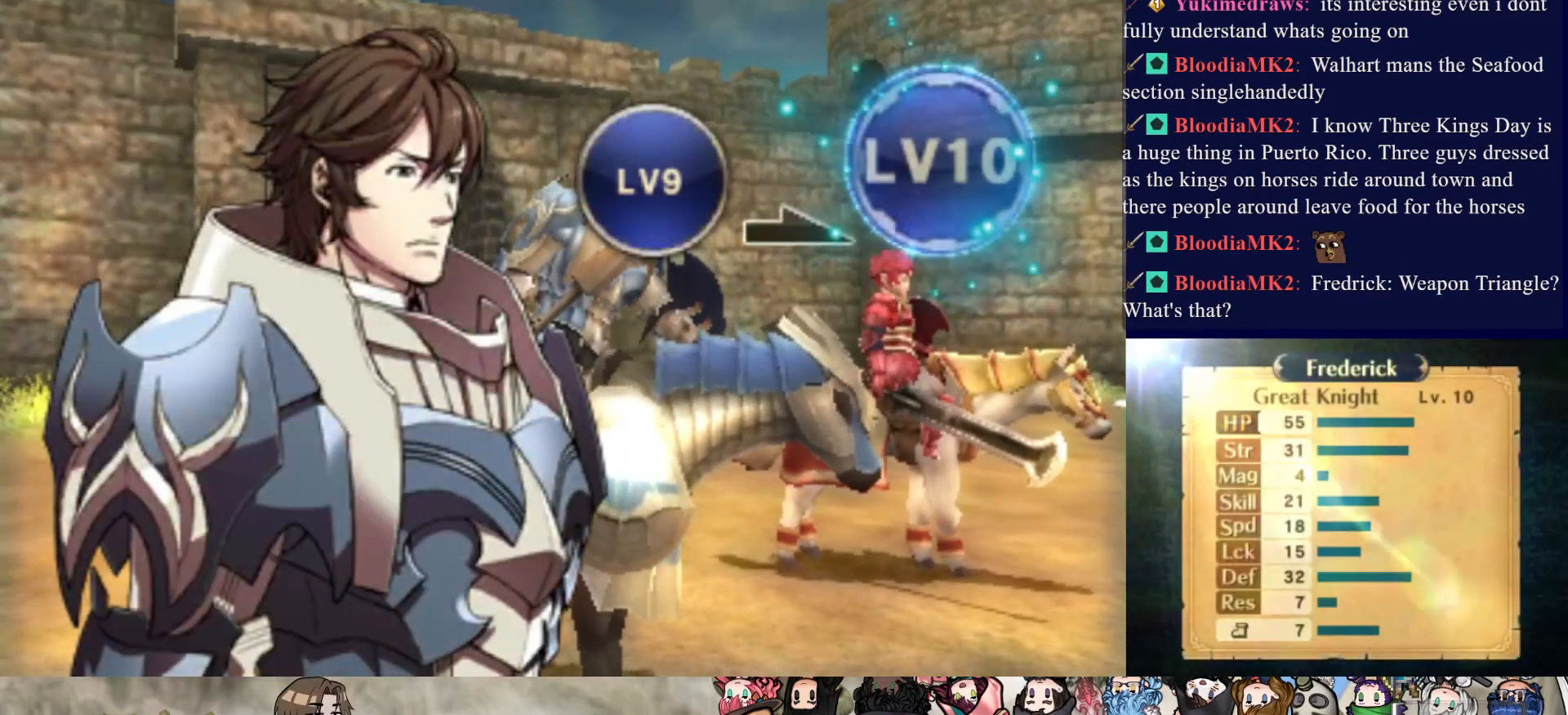
{"buttons": [], "events": []}
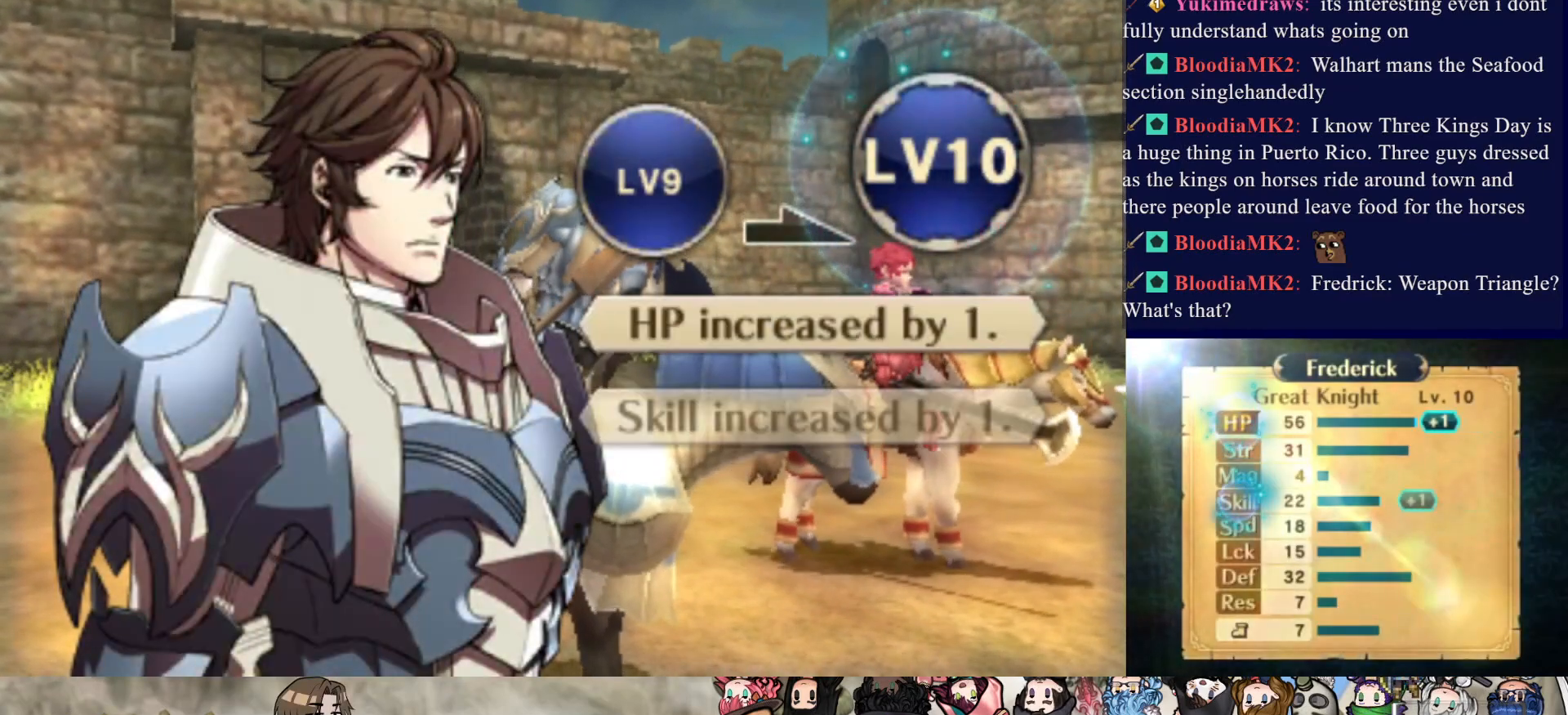
{"buttons": [], "events": []}
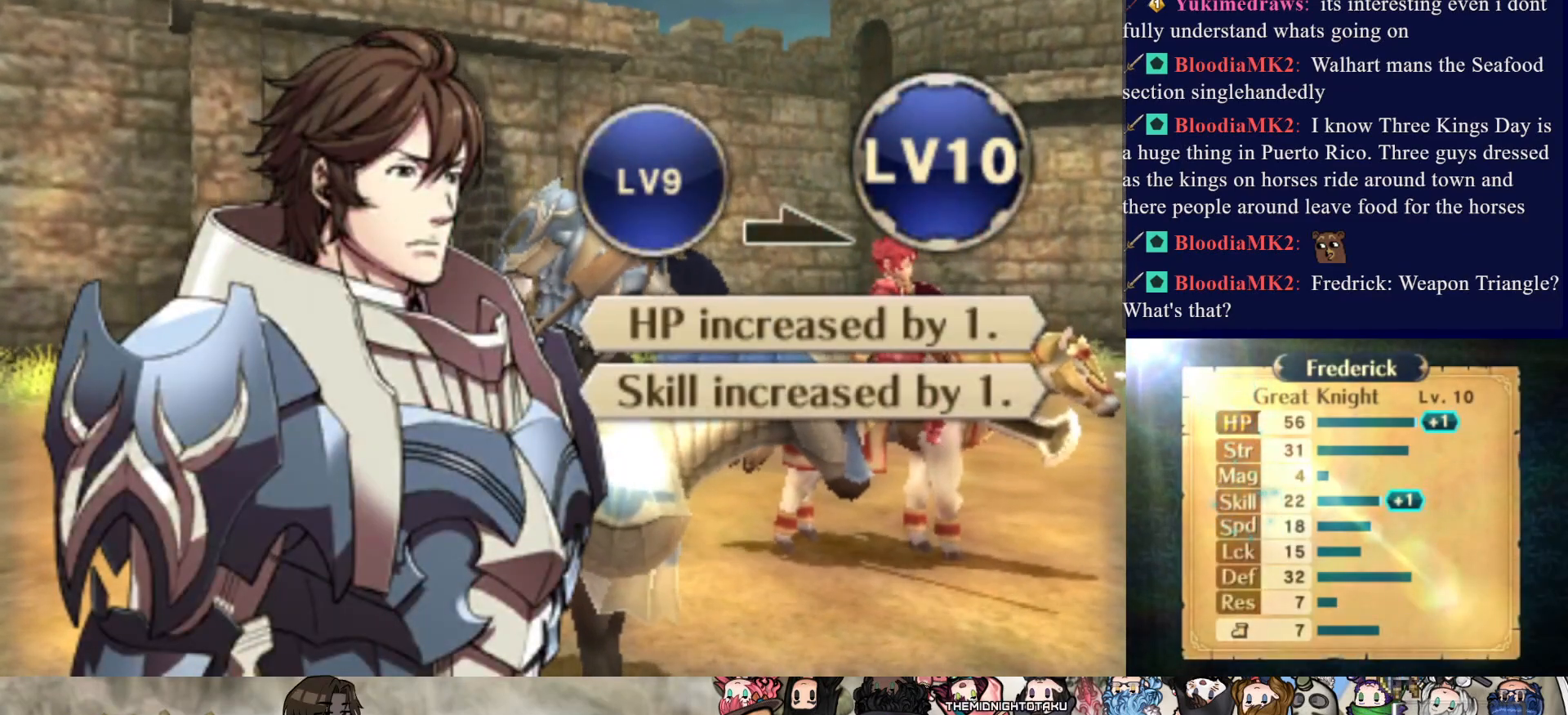
{"buttons": ["CIRCLE"], "events": [[100, "CIRCLE", "down"], [200, "CIRCLE", "up"], [300, "CIRCLE", "down"], [400, "CIRCLE", "up"], [467, "CIRCLE", "down"]]}
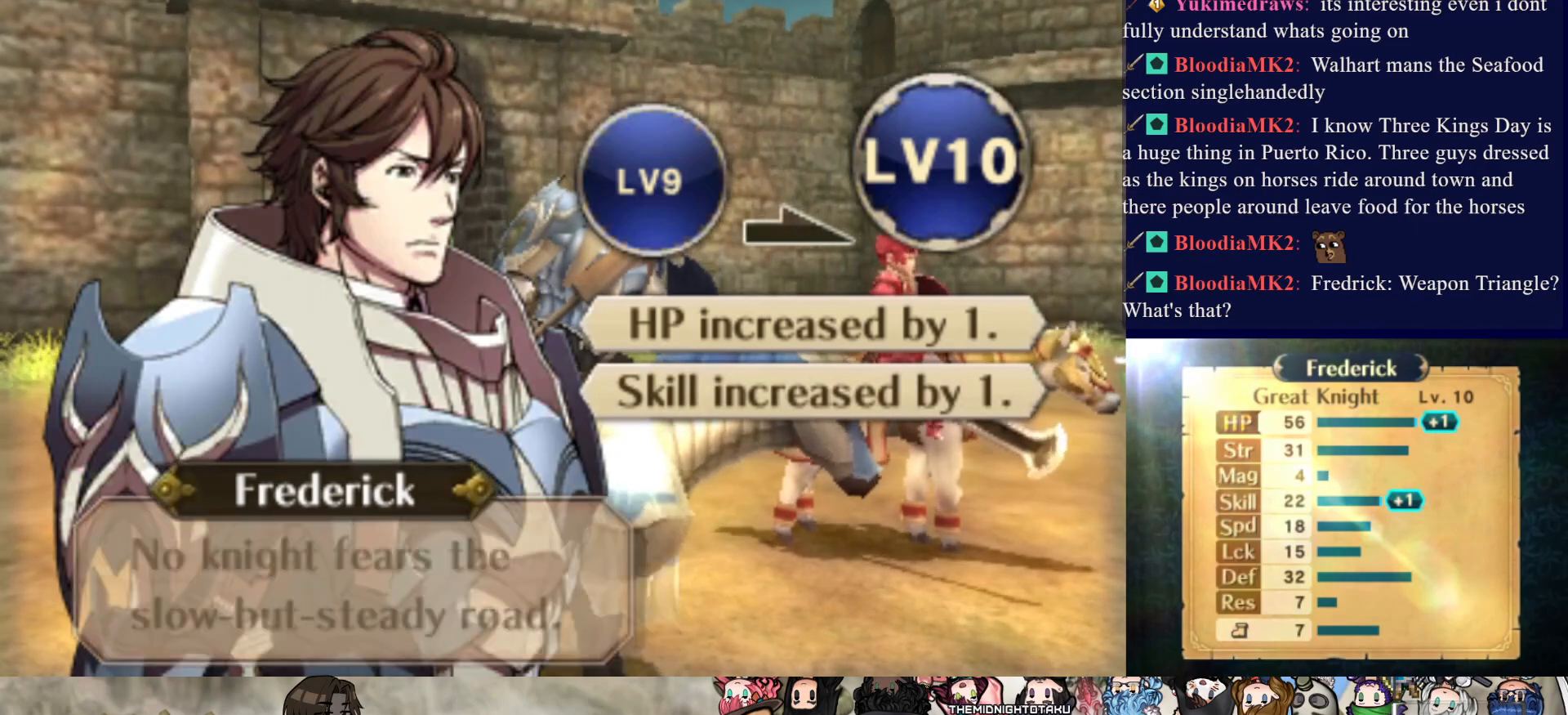
{"buttons": [], "events": [[83, "CIRCLE", "up"]]}
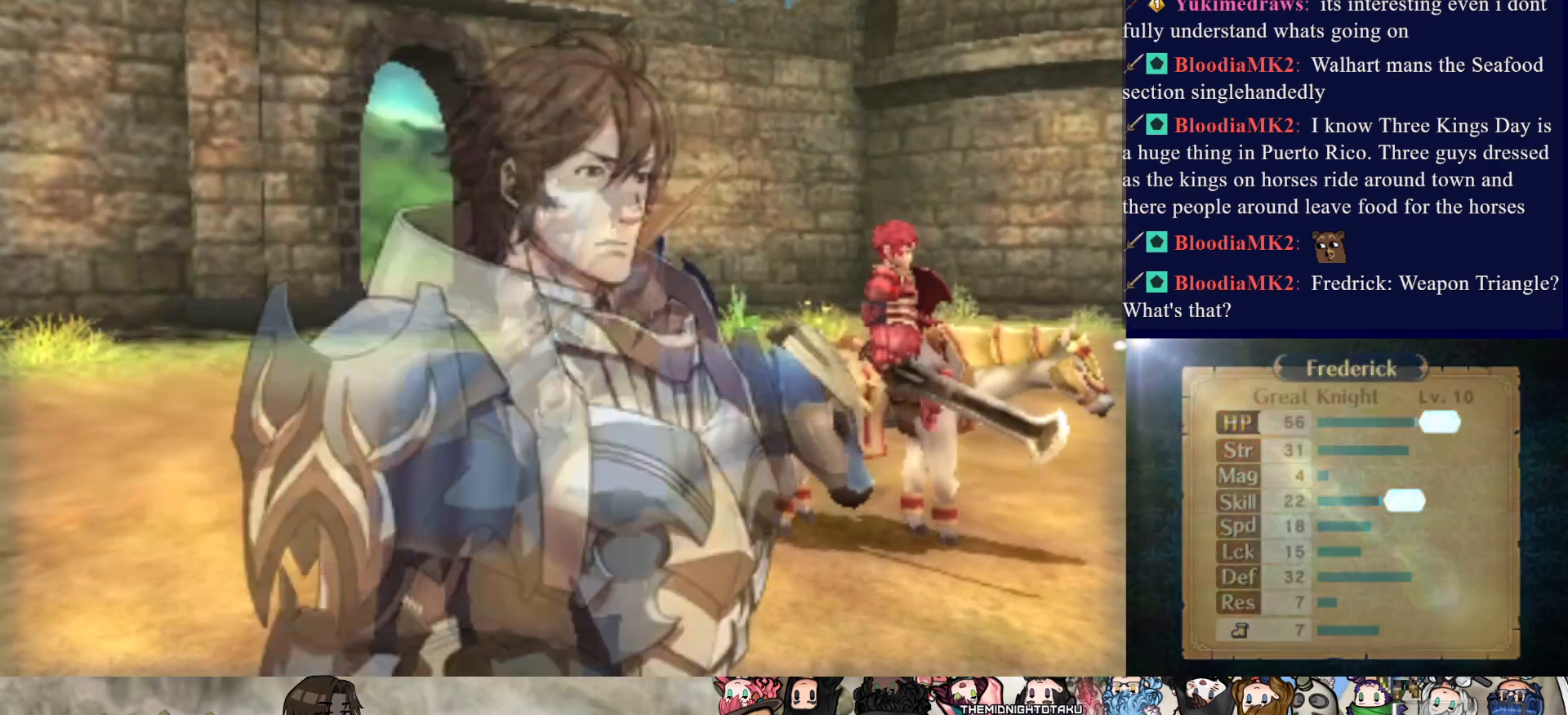
{"buttons": [], "events": []}
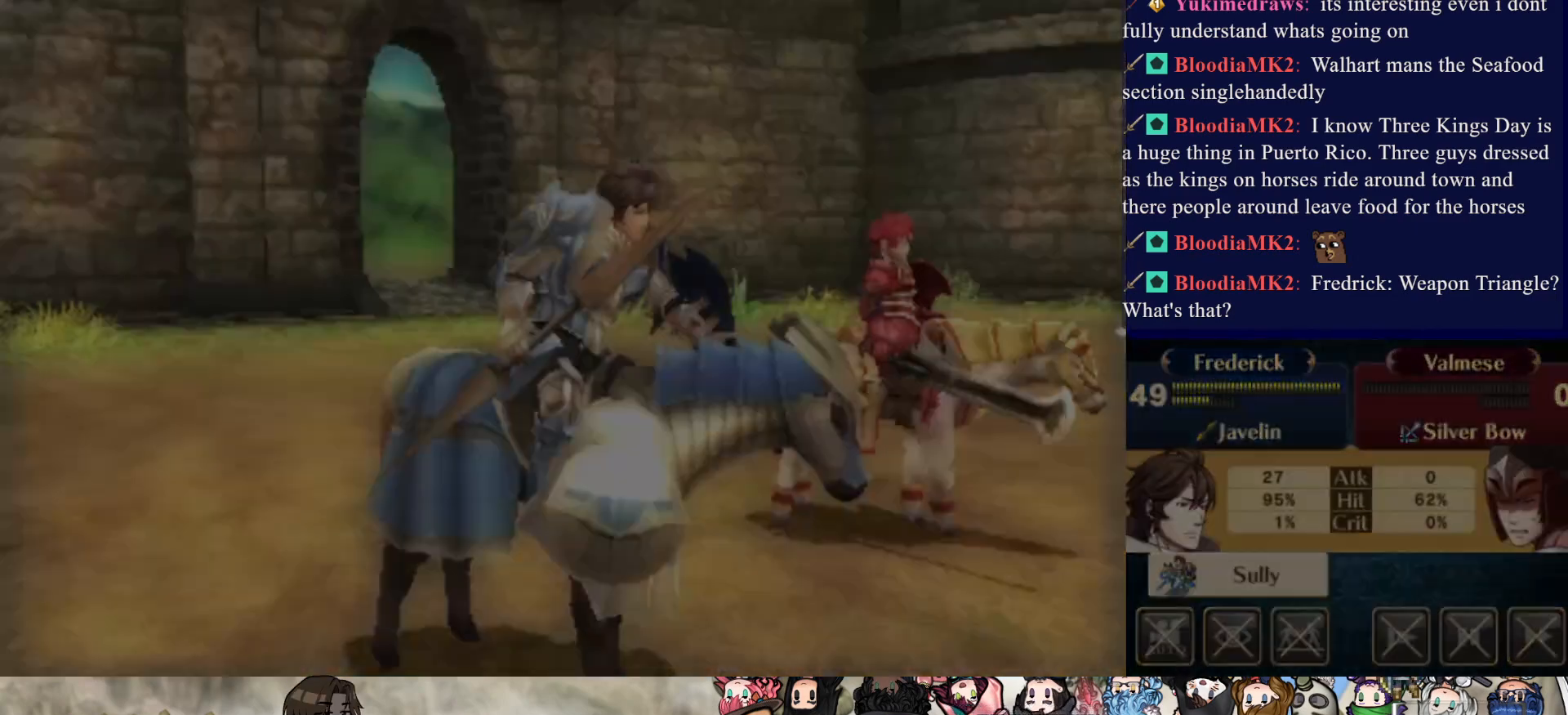
{"buttons": [], "events": []}
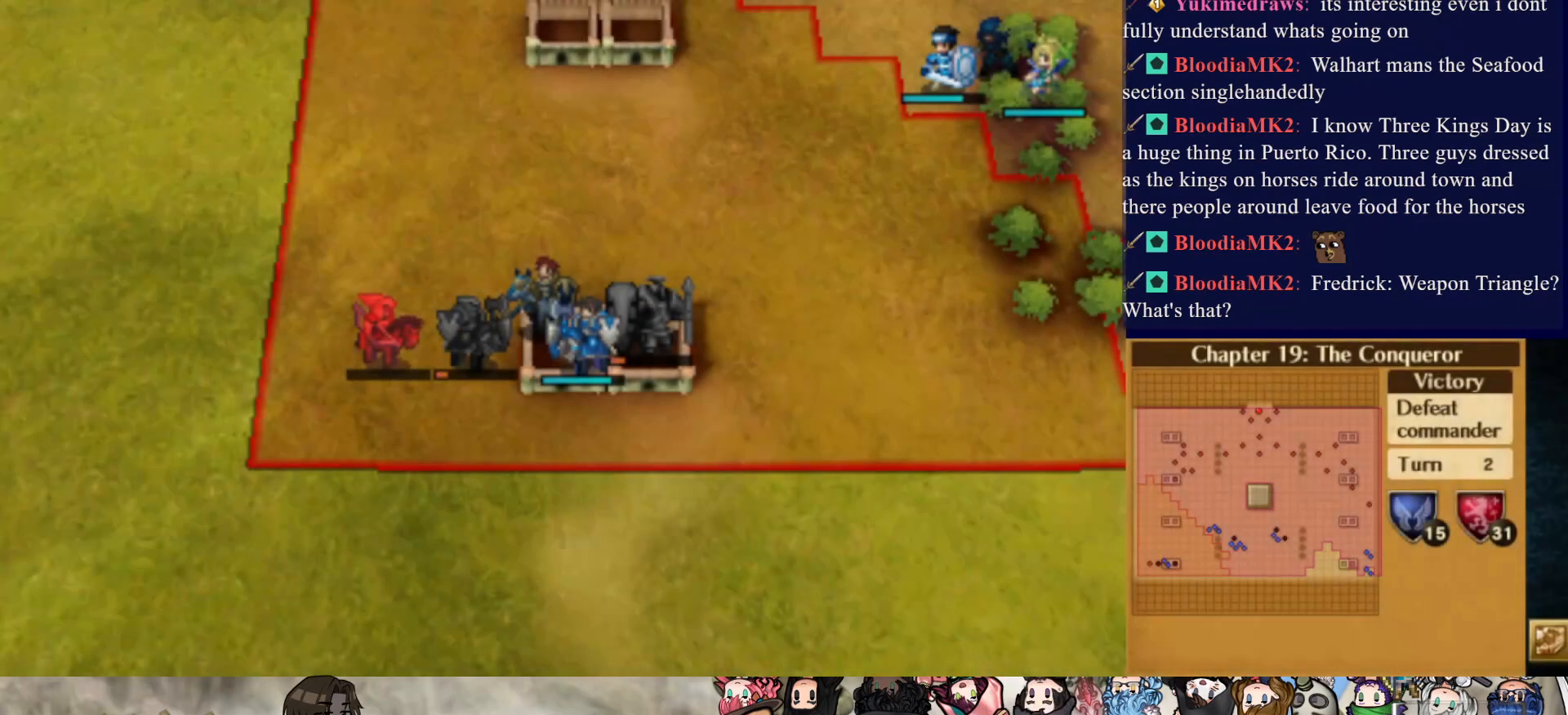
{"buttons": [], "events": []}
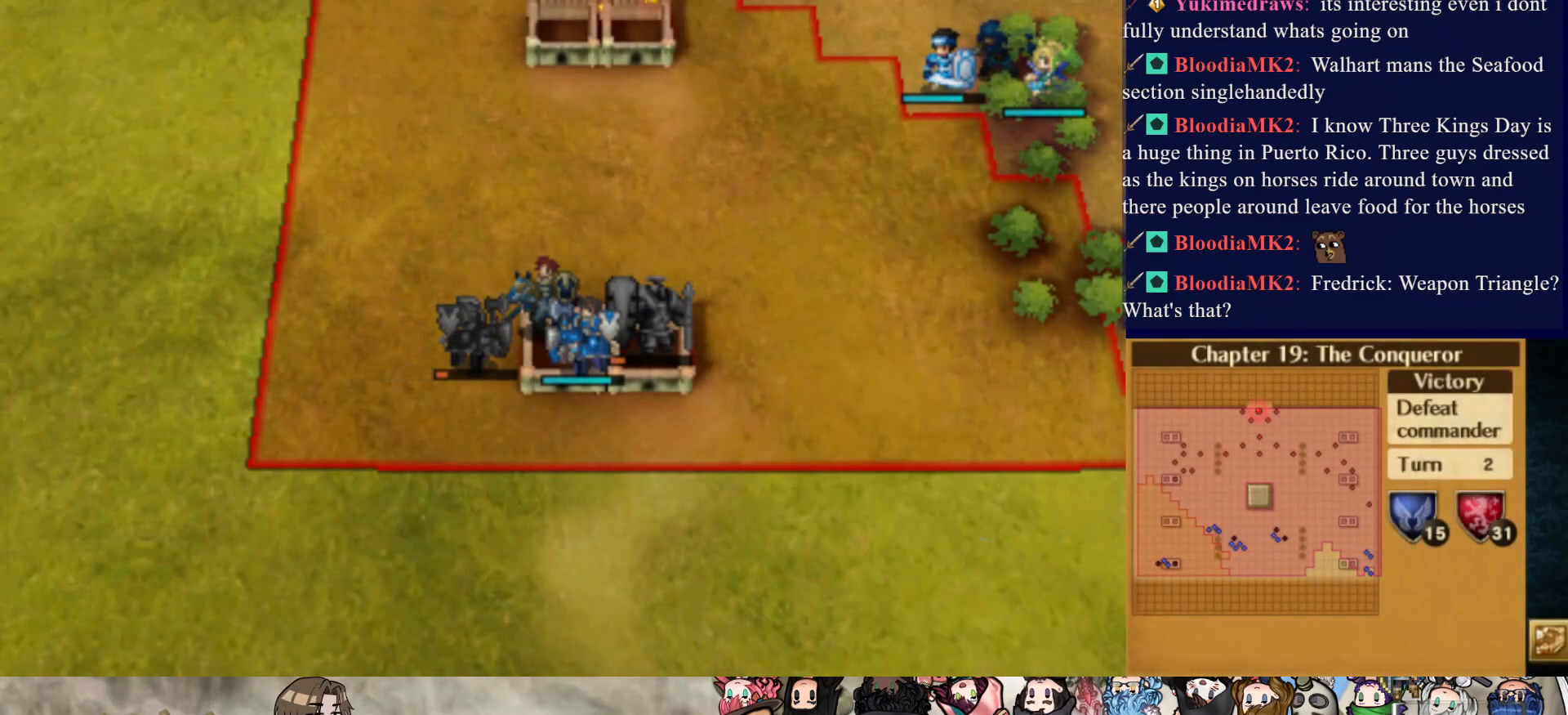
{"buttons": [], "events": []}
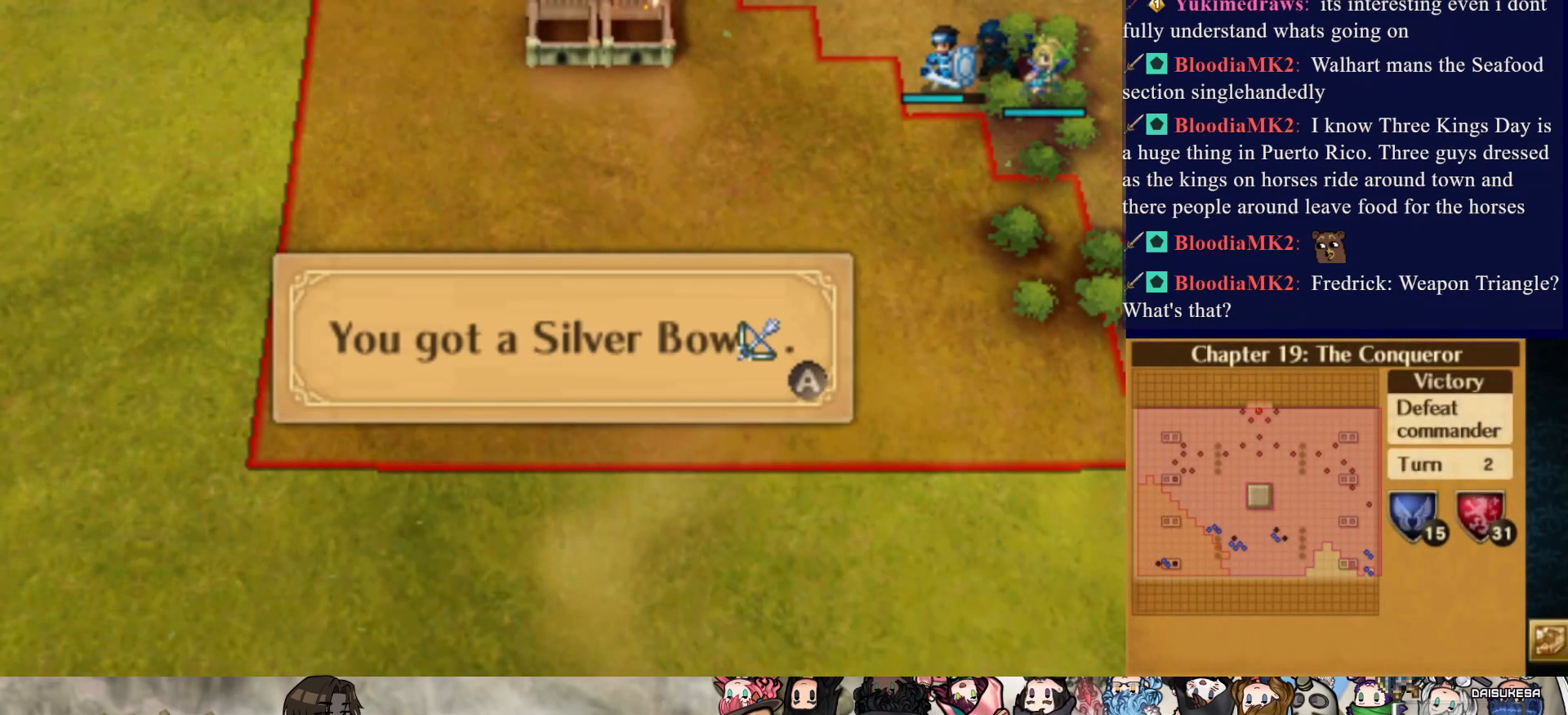
{"buttons": [], "events": [[83, "CIRCLE", "down"], [233, "CIRCLE", "up"]]}
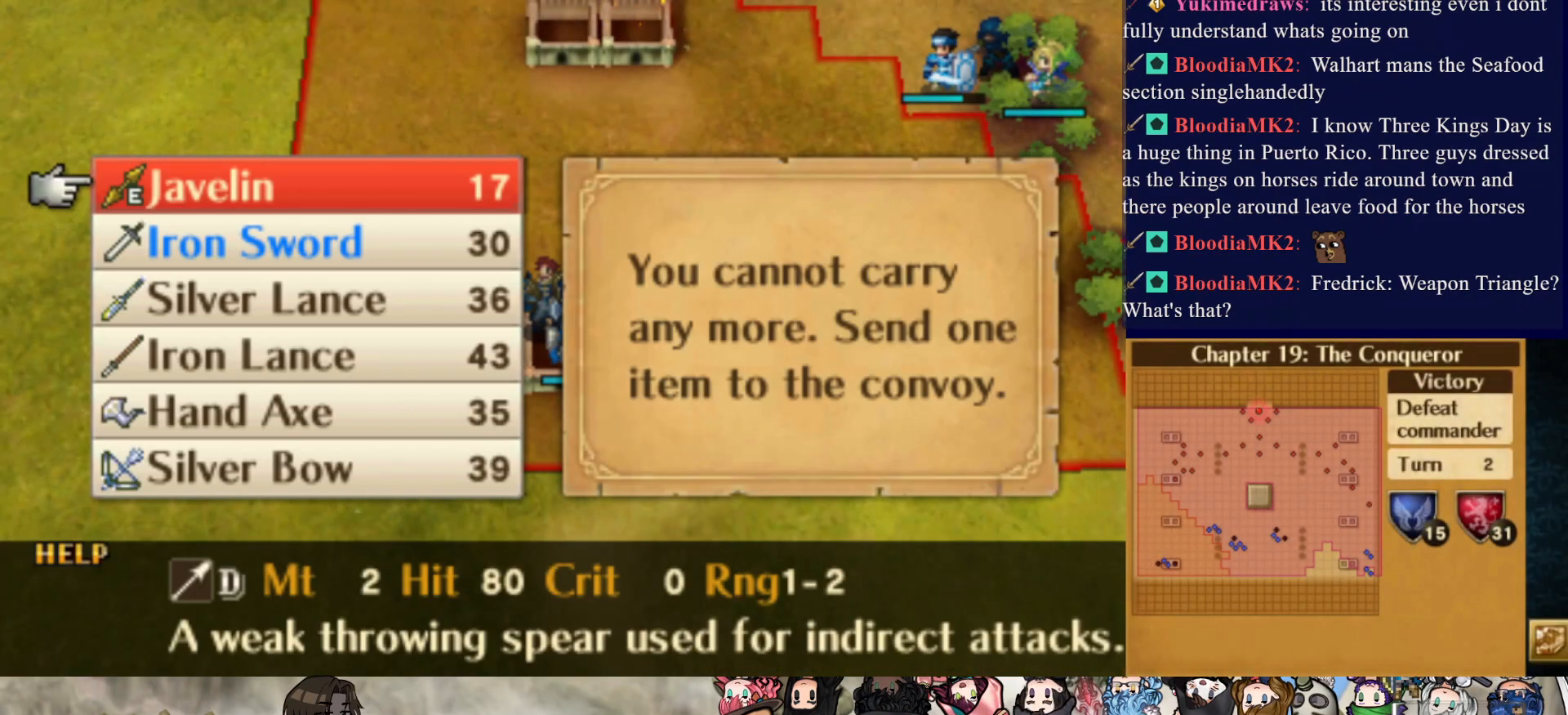
{"buttons": ["DPAD_LEFT"], "events": [[167, "DPAD_UP", "down"], [267, "DPAD_UP", "up"], [317, "CIRCLE", "down"], [450, "CIRCLE", "up"], [467, "DPAD_LEFT", "down"]]}
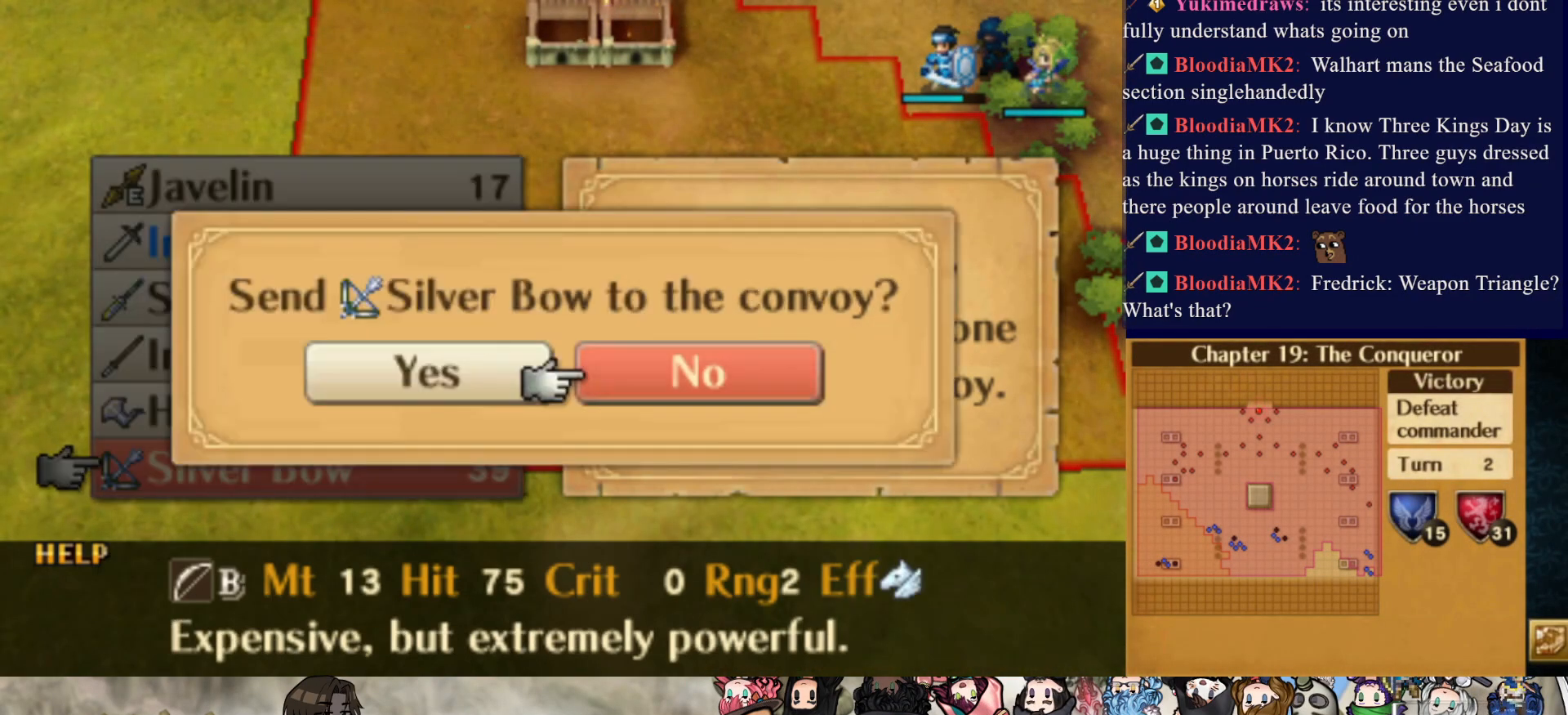
{"buttons": [], "events": [[50, "CIRCLE", "down"], [67, "DPAD_LEFT", "up"], [200, "CIRCLE", "up"]]}
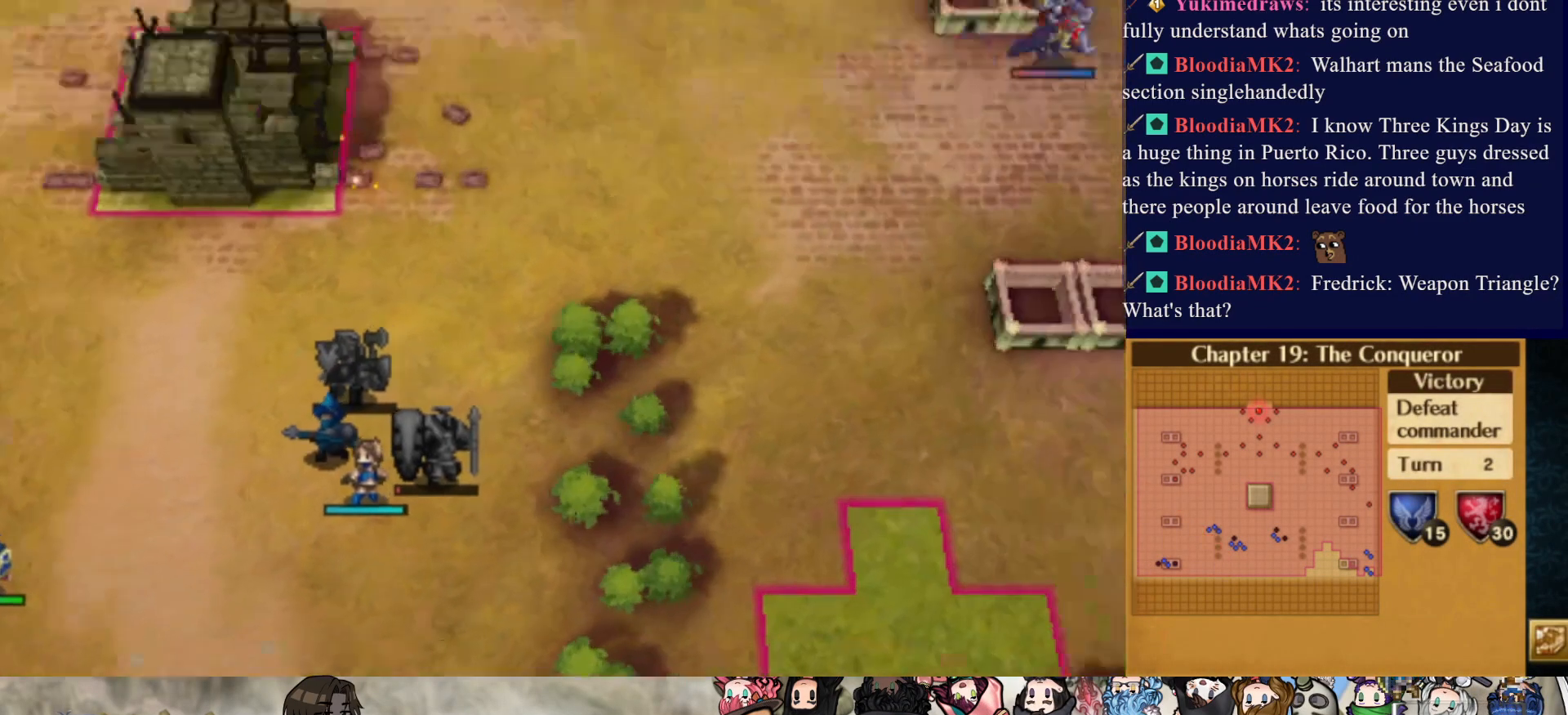
{"buttons": ["CIRCLE"], "events": [[317, "CIRCLE", "down"]]}
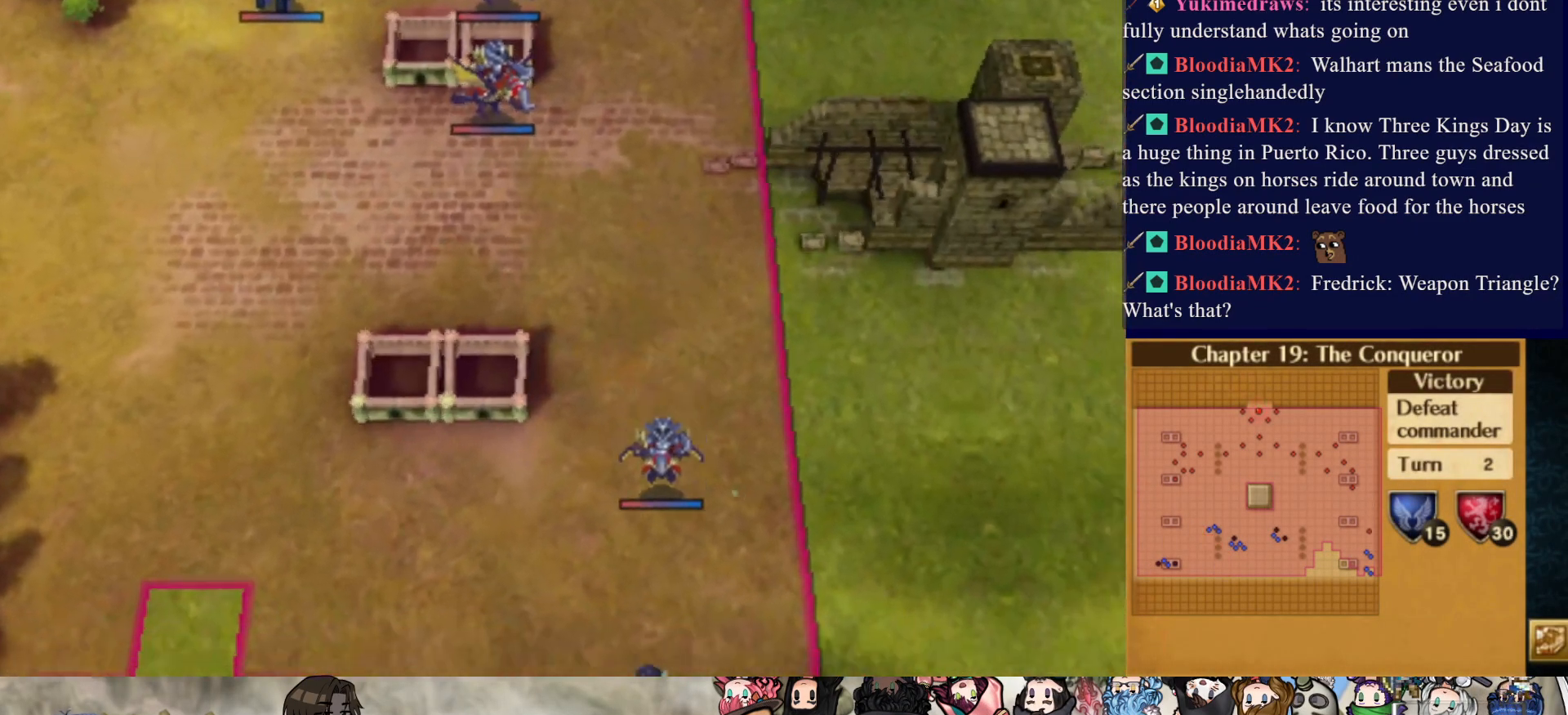
{"buttons": ["CIRCLE"], "events": []}
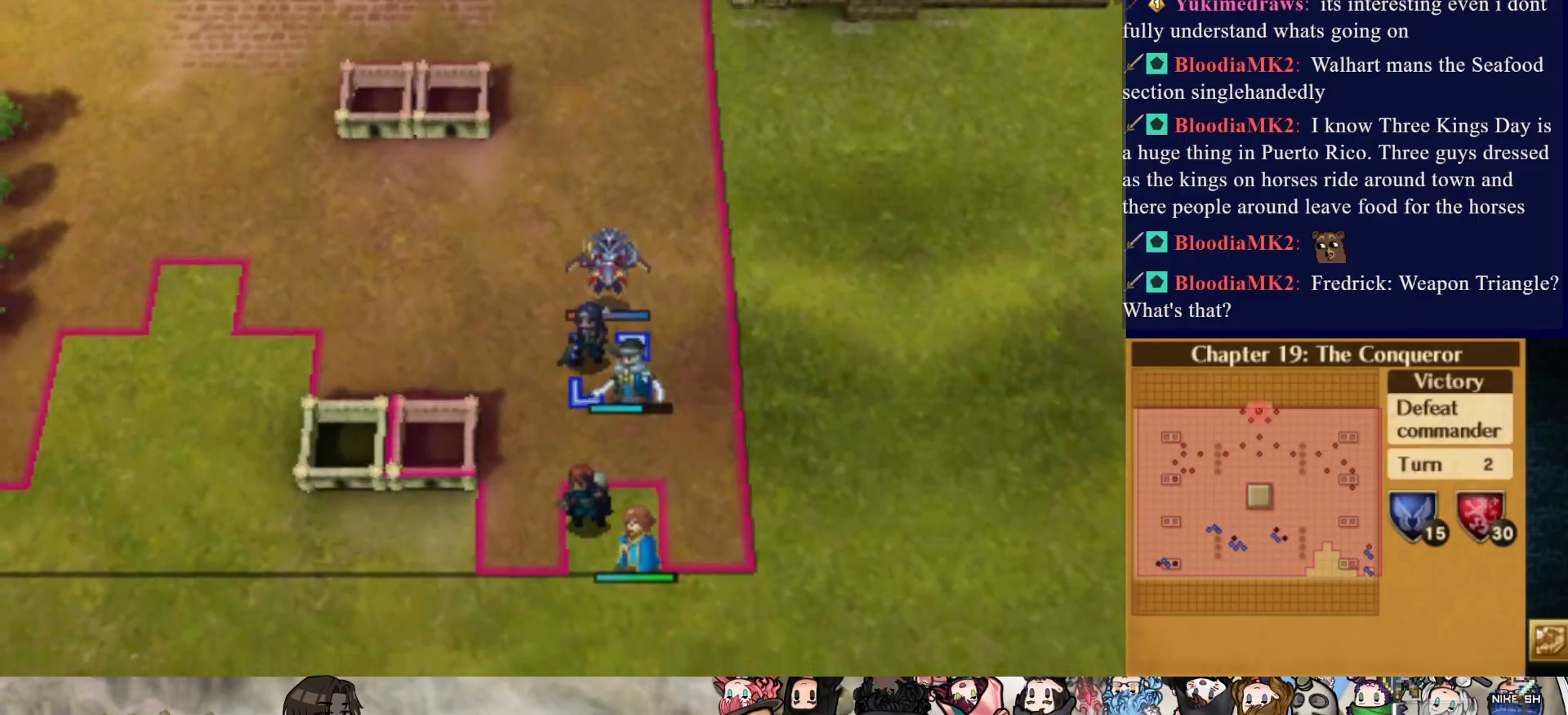
{"buttons": [], "events": [[50, "CIRCLE", "up"]]}